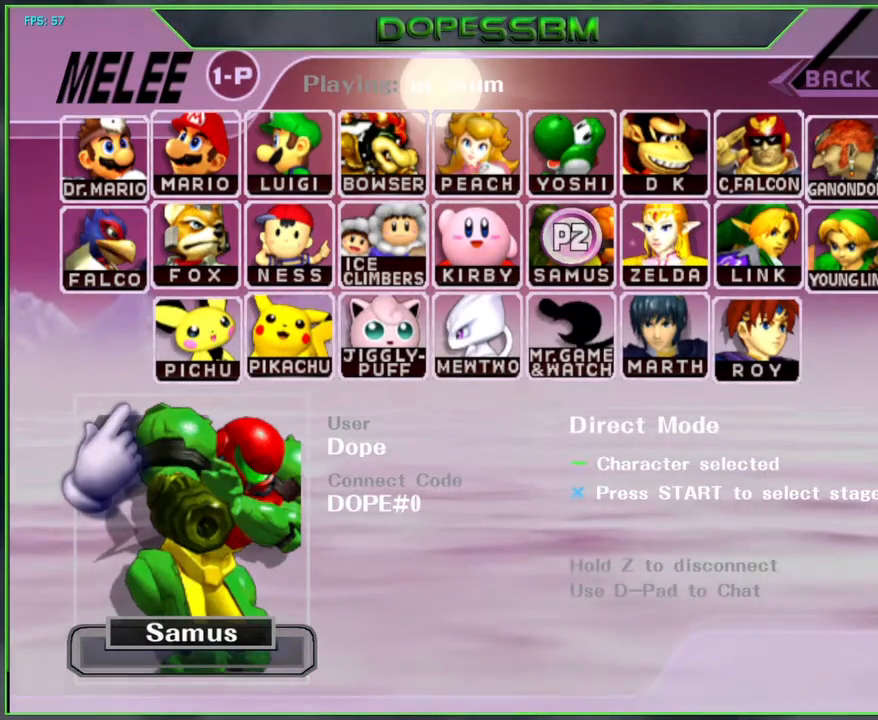
Gameplay with a controller (Nintendo layout); each line is a JSON object with the inputs held at the frame after it. "events" lists button and stick changes between this image and that frame as [ms after this image, input, new state], when the widget could be followed in between. Not read: L3 R3.
{"buttons": [], "left_stick": "center", "right_stick": "center", "events": [[117, "START", "down"], [183, "START", "up"]]}
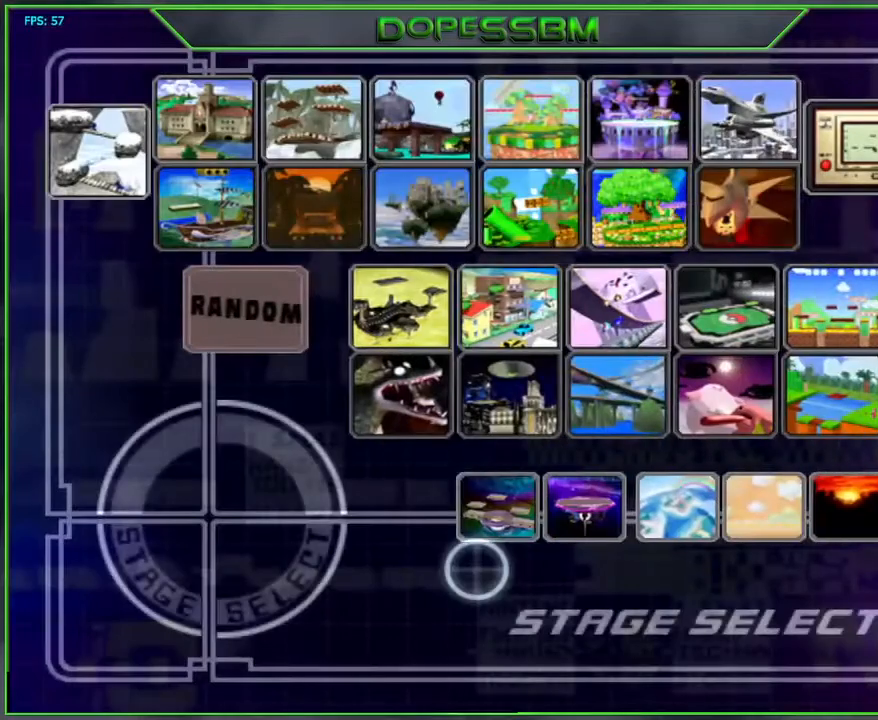
{"buttons": [], "left_stick": "up-right", "right_stick": "center", "events": [[133, "left_stick", "up"], [500, "left_stick", "up-right"]]}
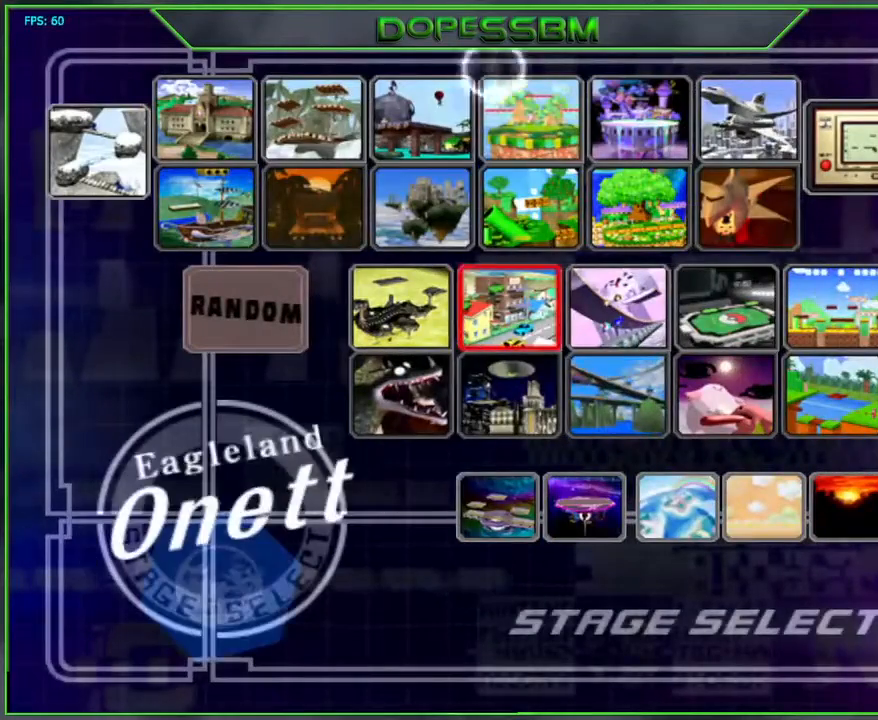
{"buttons": [], "left_stick": "up-right", "right_stick": "center", "events": [[17, "left_stick", "right"], [117, "left_stick", "down"], [183, "left_stick", "down-right"], [283, "left_stick", "down-left"], [367, "left_stick", "up-left"], [483, "left_stick", "up-right"]]}
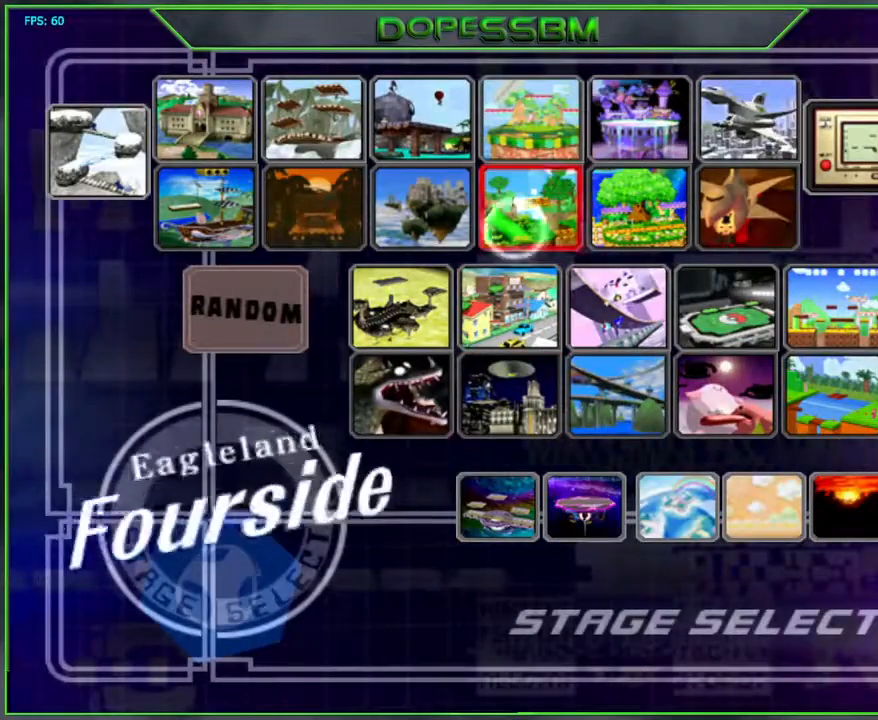
{"buttons": [], "left_stick": "center", "right_stick": "center", "events": [[150, "left_stick", "center"]]}
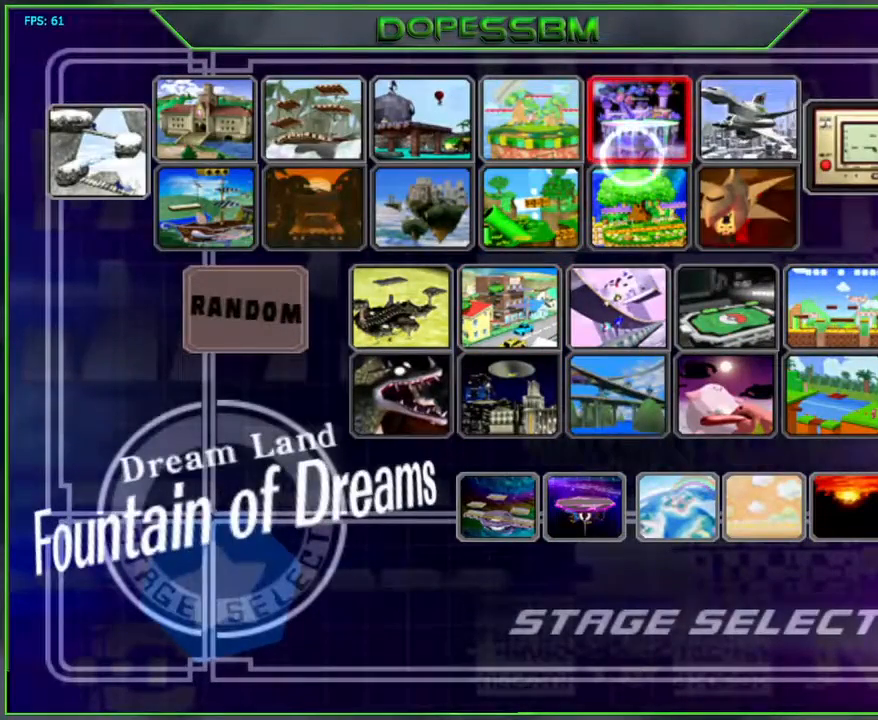
{"buttons": [], "left_stick": "center", "right_stick": "center", "events": []}
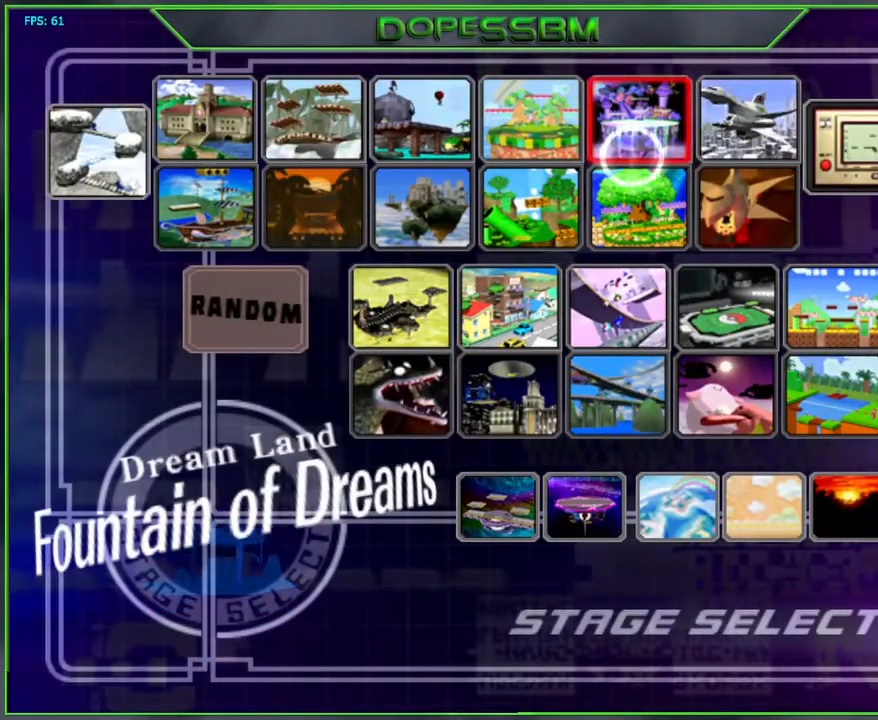
{"buttons": [], "left_stick": "center", "right_stick": "center", "events": []}
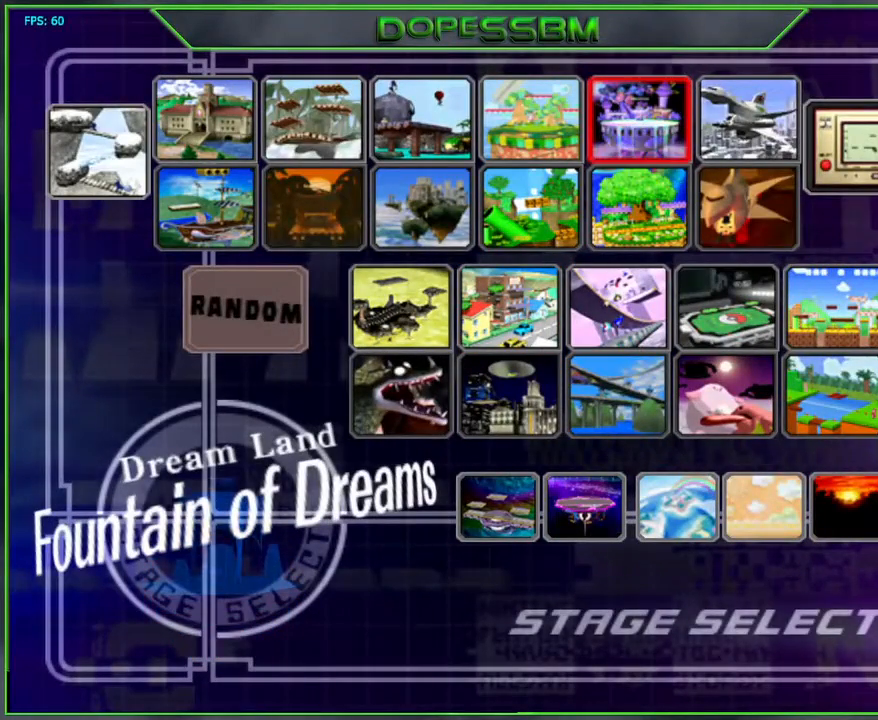
{"buttons": [], "left_stick": "center", "right_stick": "center", "events": [[17, "START", "down"], [250, "START", "up"]]}
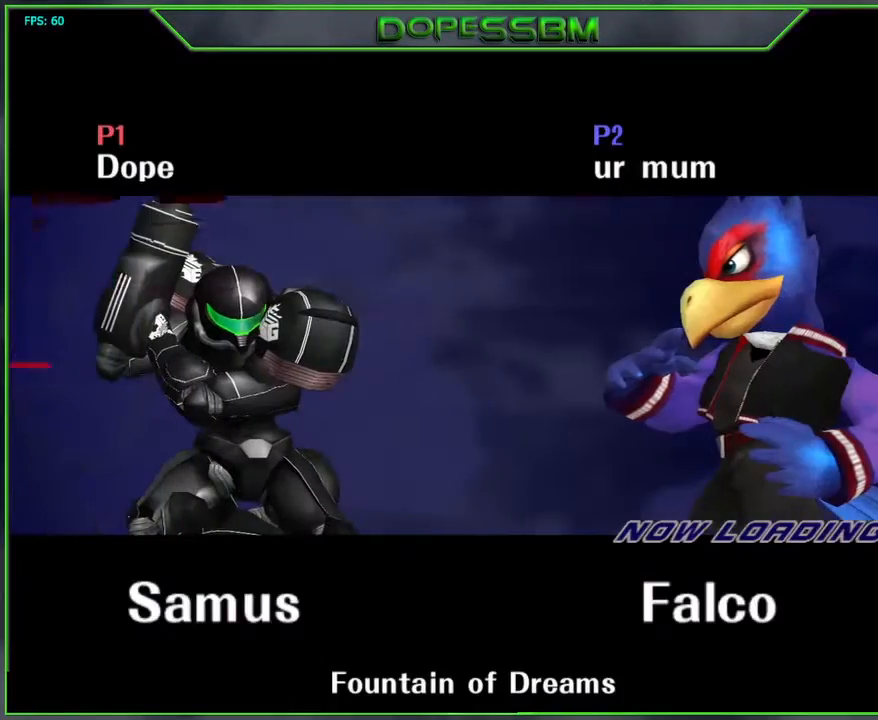
{"buttons": [], "left_stick": "center", "right_stick": "center", "events": []}
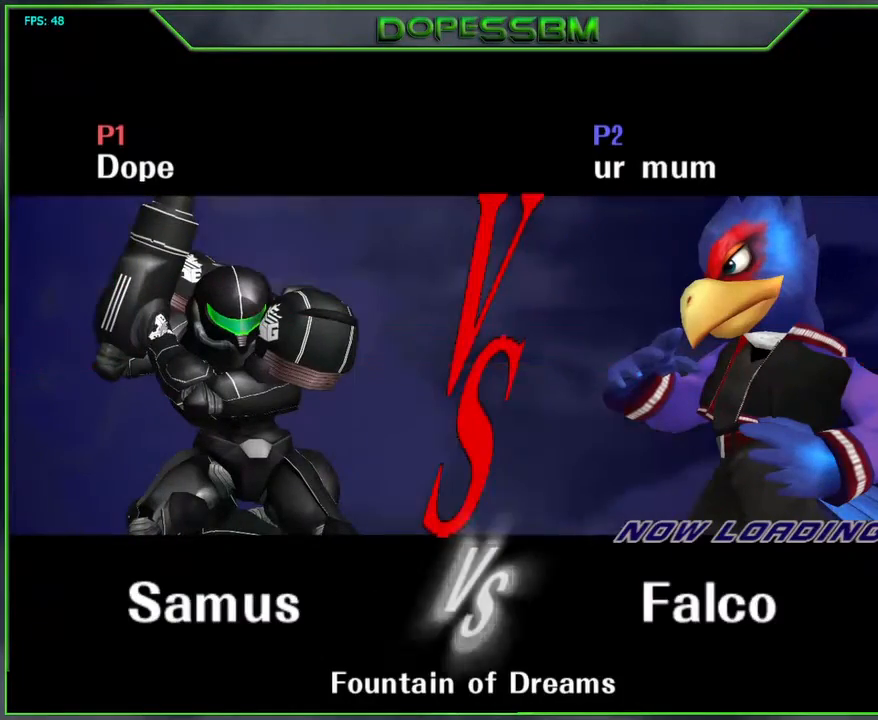
{"buttons": [], "left_stick": "center", "right_stick": "center", "events": []}
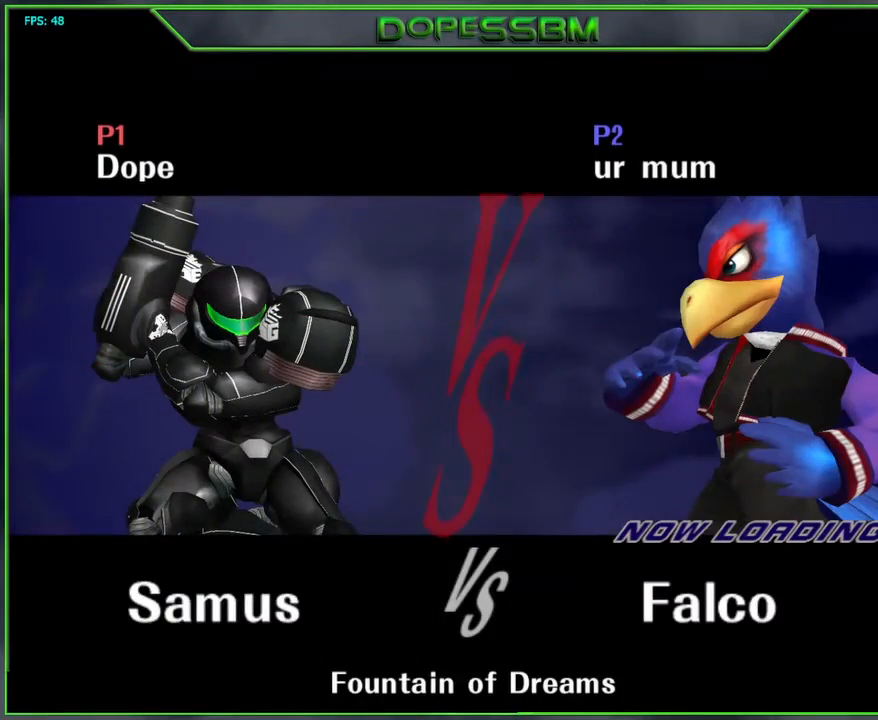
{"buttons": [], "left_stick": "center", "right_stick": "center", "events": []}
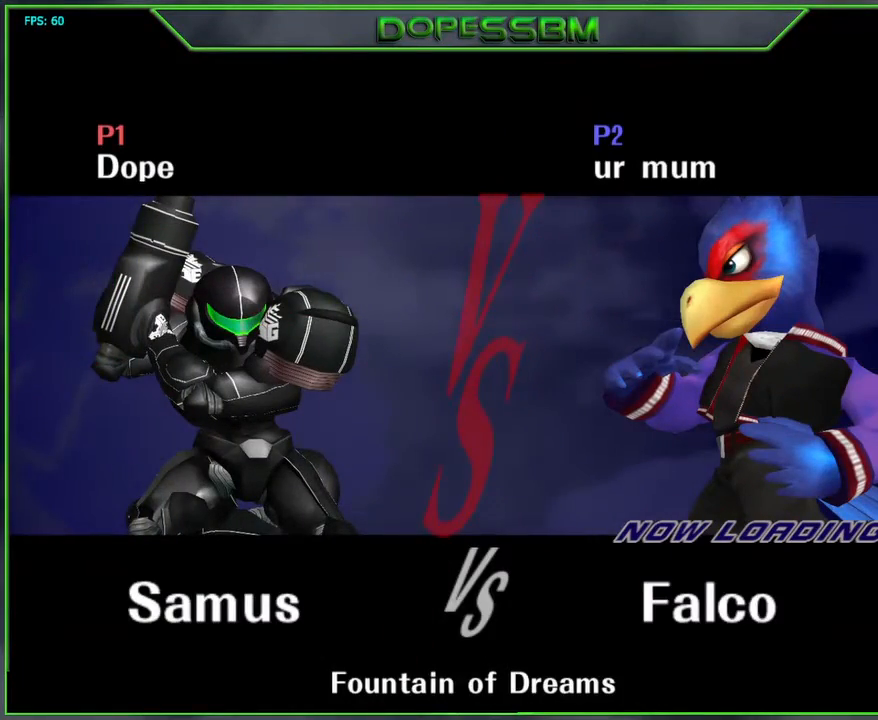
{"buttons": [], "left_stick": "center", "right_stick": "center", "events": []}
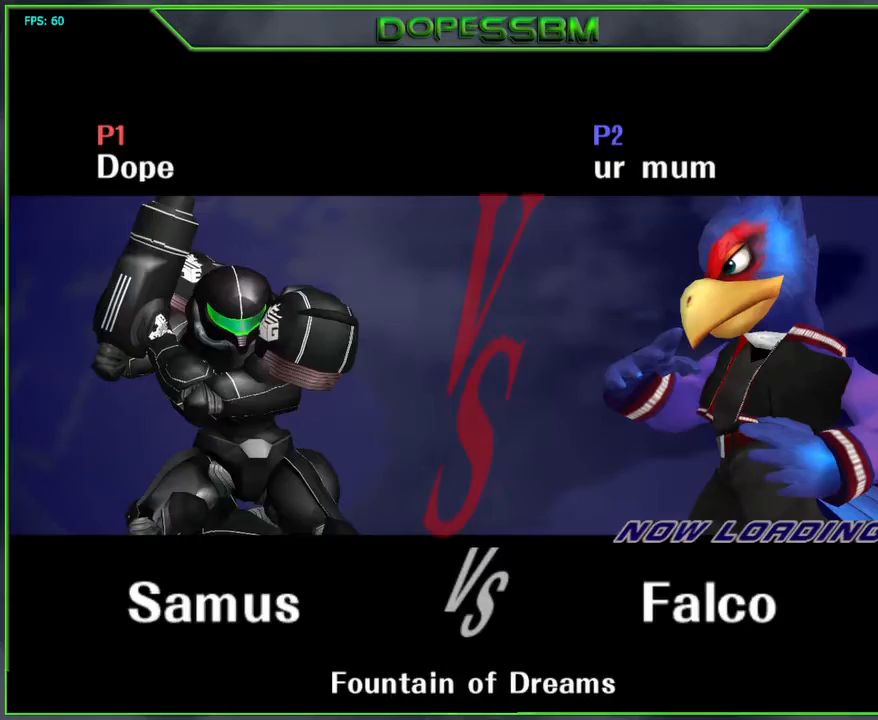
{"buttons": [], "left_stick": "center", "right_stick": "center", "events": []}
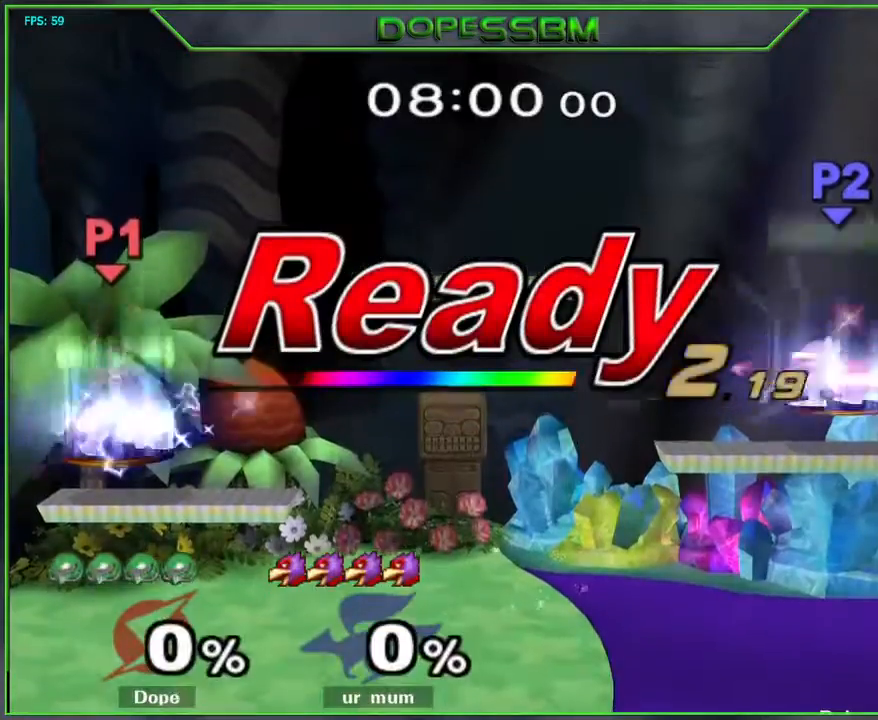
{"buttons": [], "left_stick": "center", "right_stick": "center", "events": []}
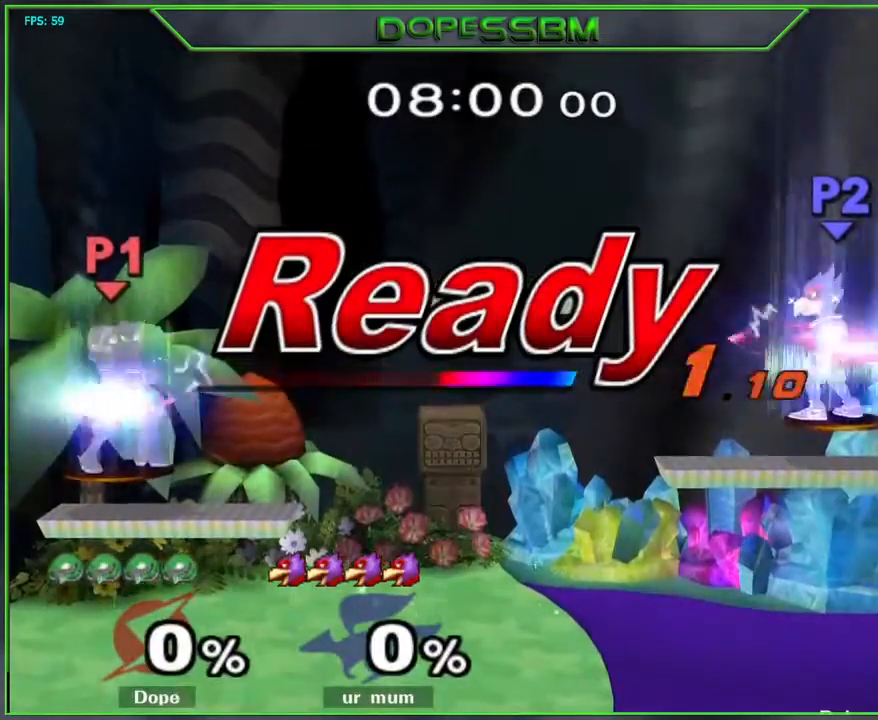
{"buttons": [], "left_stick": "center", "right_stick": "center", "events": []}
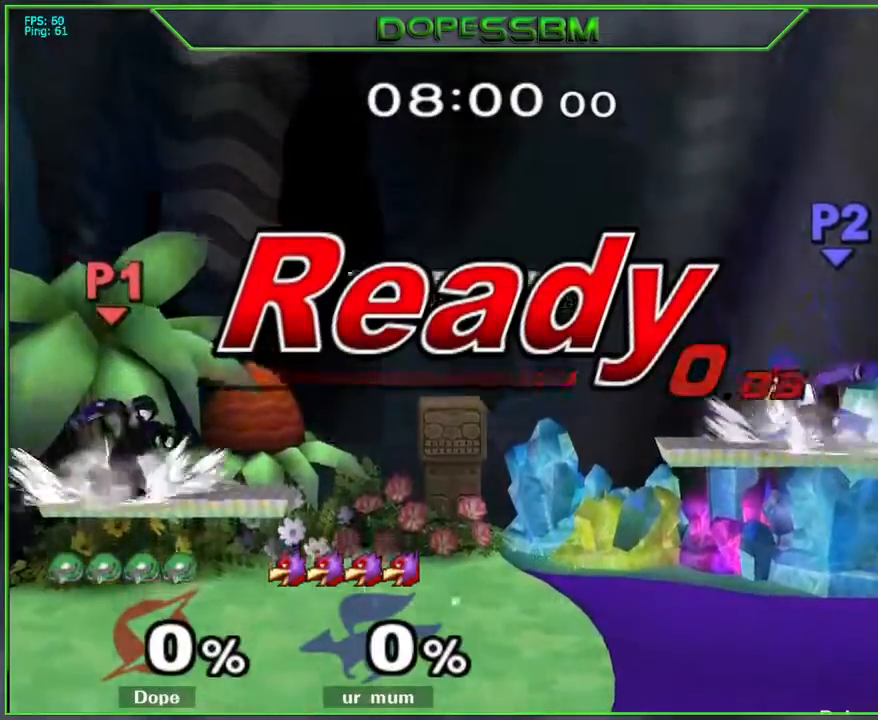
{"buttons": [], "left_stick": "right", "right_stick": "center", "events": [[67, "left_stick", "right"], [183, "L1", "down"], [183, "left_stick", "down-right"], [300, "L1", "up"], [350, "left_stick", "center"], [467, "left_stick", "right"]]}
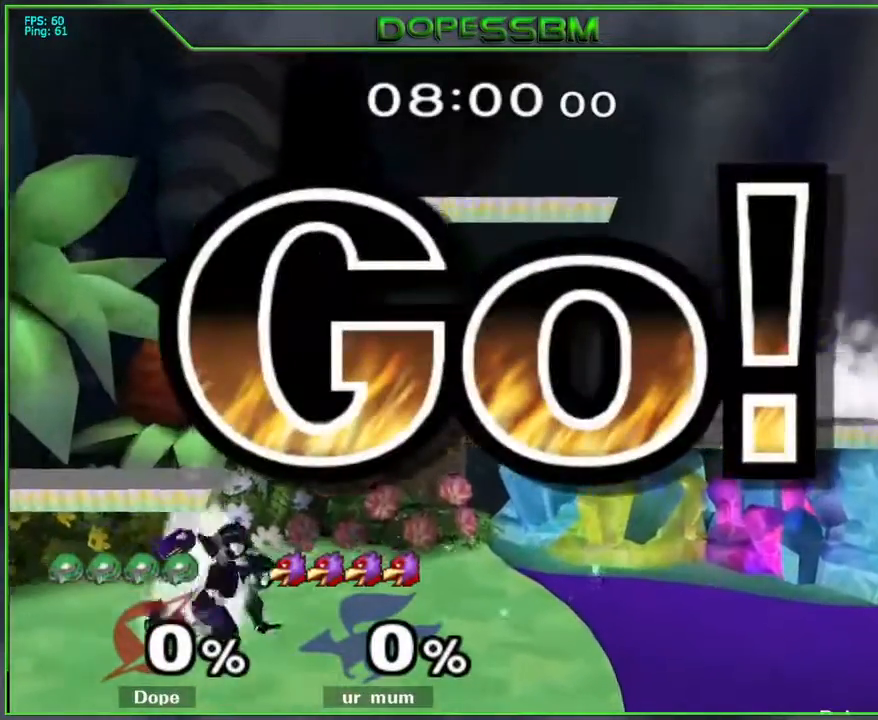
{"buttons": [], "left_stick": "center", "right_stick": "center", "events": [[100, "L1", "down"], [233, "L1", "up"], [267, "Y", "down"], [300, "Y", "up"], [300, "left_stick", "left"], [333, "L1", "down"], [400, "left_stick", "down-right"], [450, "L1", "up"], [500, "left_stick", "center"]]}
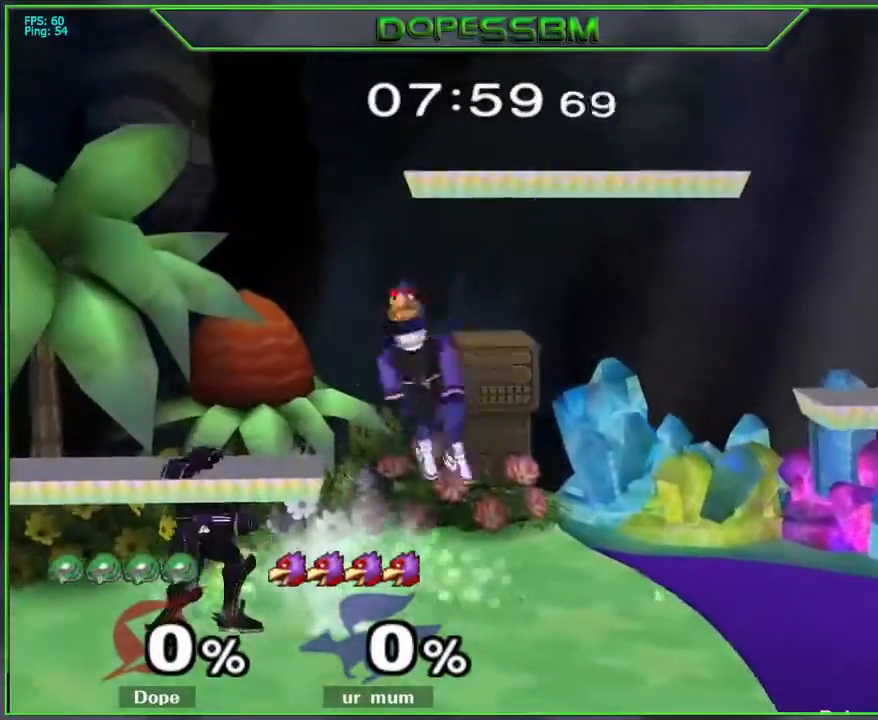
{"buttons": [], "left_stick": "down", "right_stick": "center", "events": [[133, "A", "down"], [233, "A", "up"], [383, "left_stick", "down"]]}
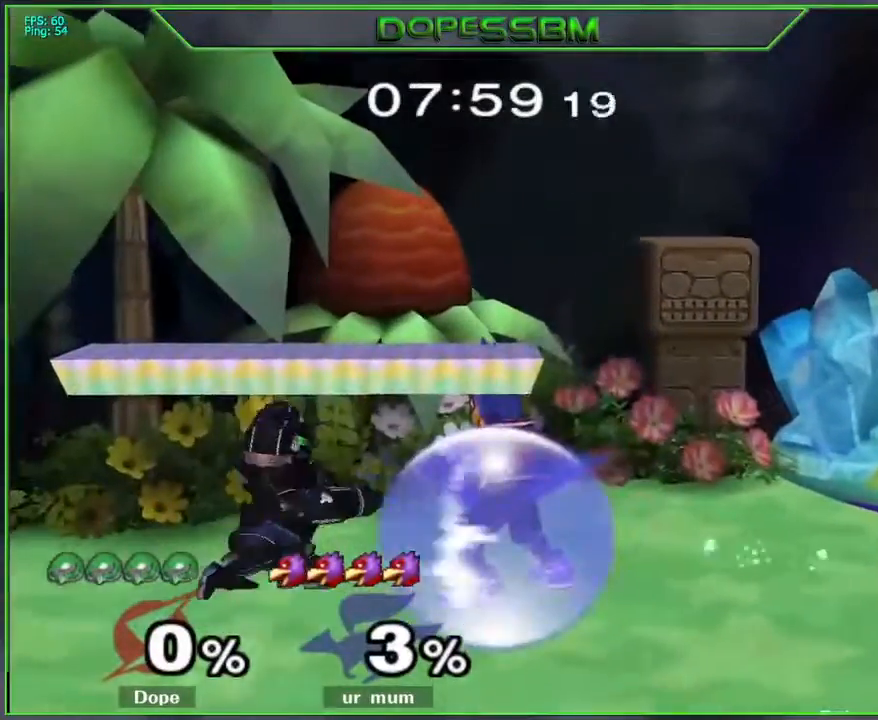
{"buttons": ["A"], "left_stick": "center", "right_stick": "center", "events": [[33, "left_stick", "center"], [67, "A", "down"], [200, "A", "up"], [333, "left_stick", "down"], [450, "left_stick", "center"], [500, "A", "down"]]}
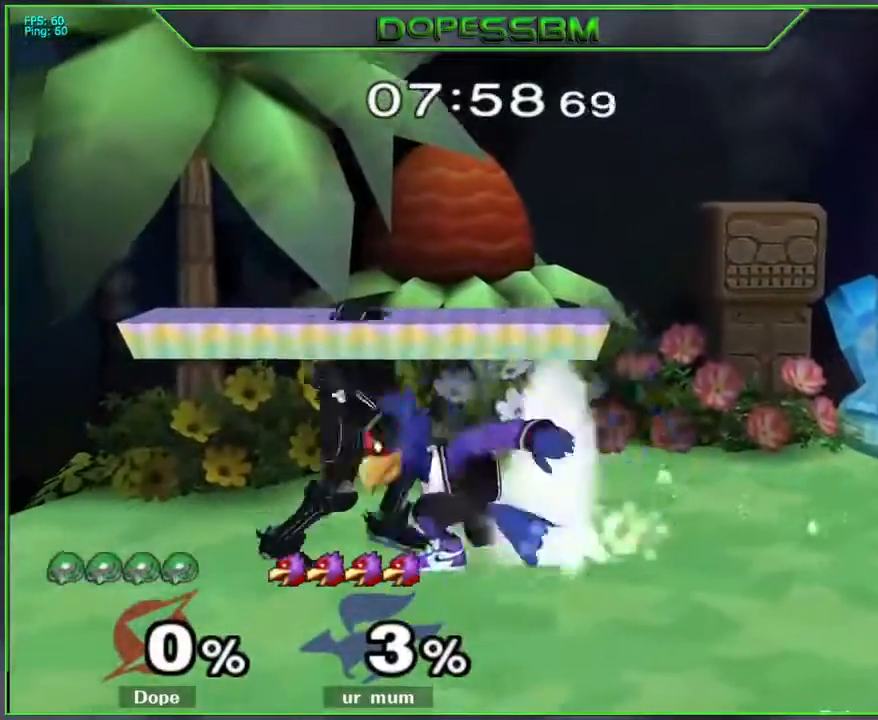
{"buttons": [], "left_stick": "down", "right_stick": "down", "events": [[133, "A", "up"], [300, "right_stick", "down"], [333, "left_stick", "down"], [400, "right_stick", "center"], [500, "right_stick", "down"]]}
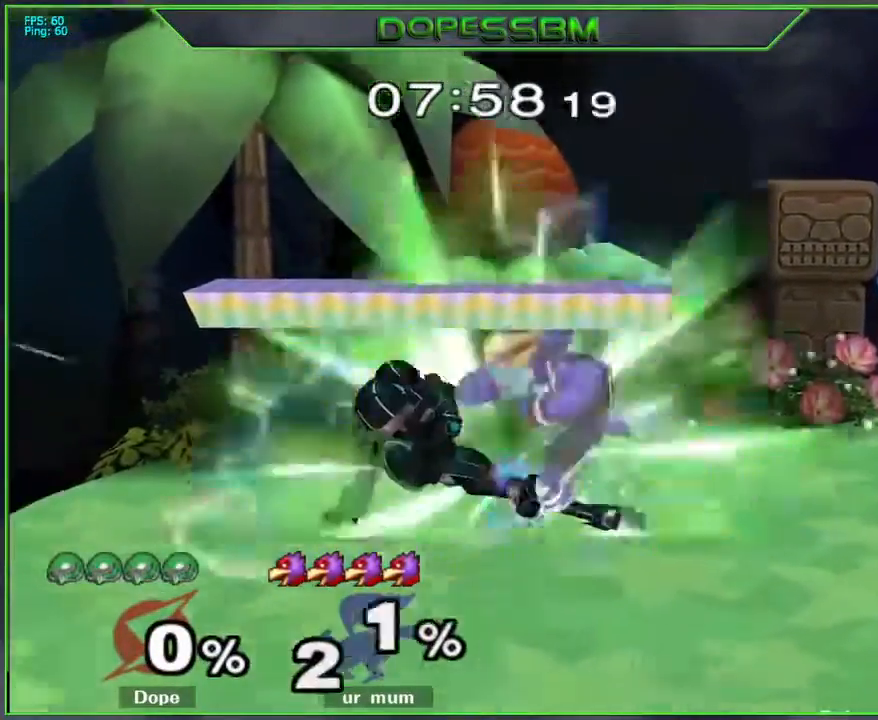
{"buttons": [], "left_stick": "center", "right_stick": "center", "events": [[100, "right_stick", "center"], [333, "left_stick", "center"]]}
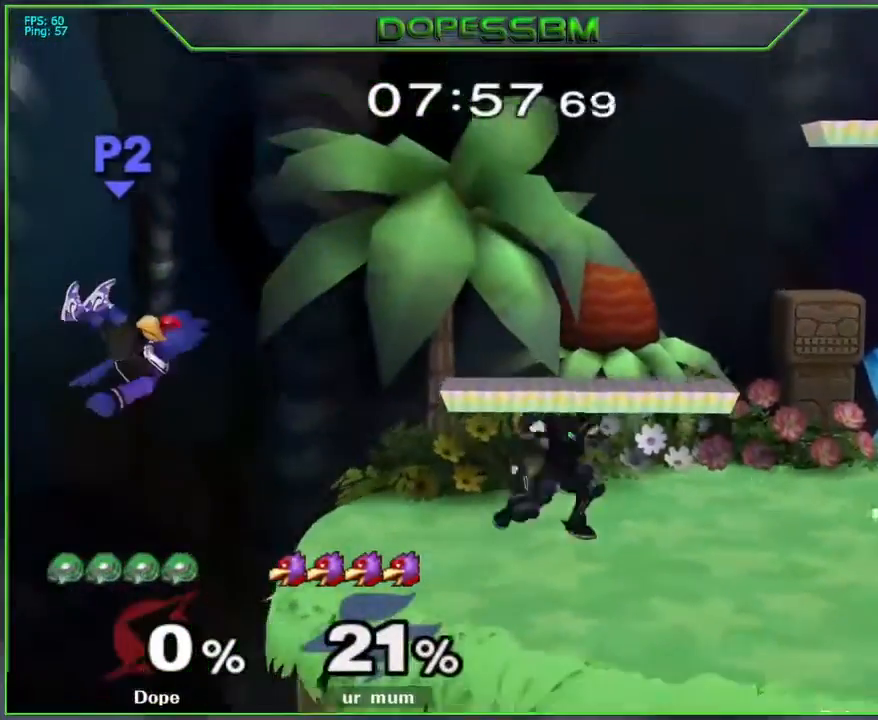
{"buttons": ["Y"], "left_stick": "center", "right_stick": "center", "events": [[250, "Y", "down"], [267, "Y", "up"], [283, "left_stick", "down-left"], [333, "L1", "down"], [417, "L1", "up"], [467, "left_stick", "center"], [500, "Y", "down"]]}
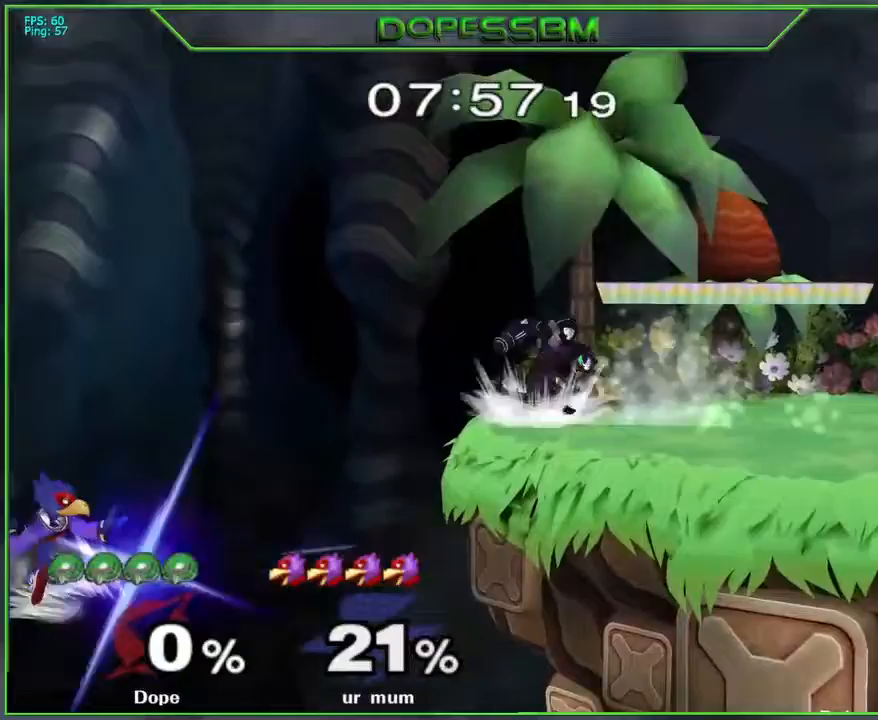
{"buttons": [], "left_stick": "center", "right_stick": "center", "events": [[17, "left_stick", "down-left"], [33, "Y", "up"], [67, "L1", "down"], [167, "L1", "up"], [217, "left_stick", "center"]]}
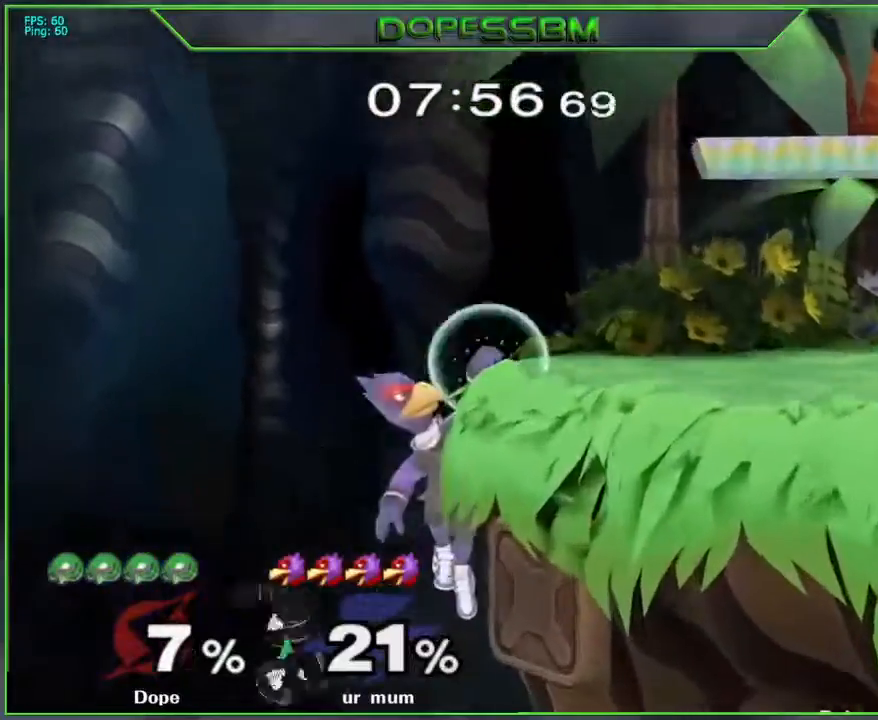
{"buttons": ["B"], "left_stick": "up", "right_stick": "center", "events": [[83, "Y", "down"], [83, "left_stick", "up"], [200, "Y", "up"], [250, "Y", "down"], [267, "A", "down"], [267, "B", "down"], [350, "A", "up"], [350, "Y", "up"]]}